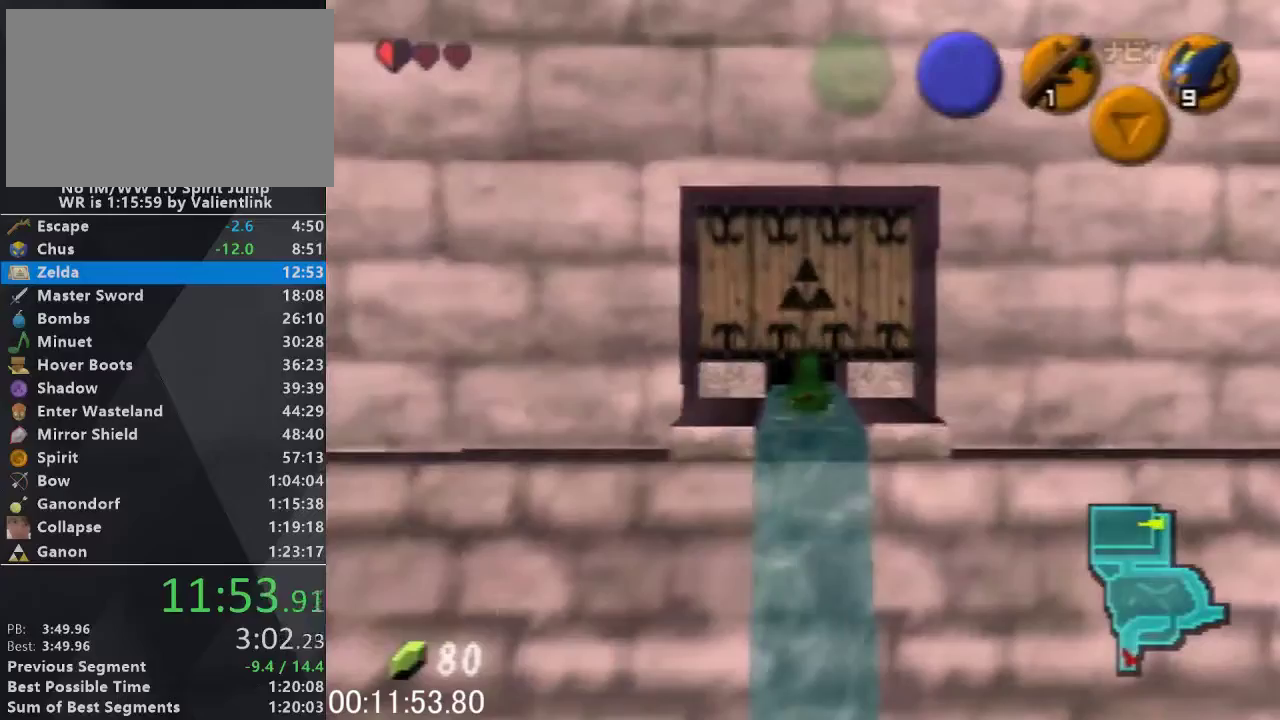
Gameplay with a controller (Nintendo layout); each line is a JSON object with the inputs held at the frame after it. "events" lists button and stick changes between this image and that frame as [ms after this image, input, new state], when the widget could be followed in between. This overlay highlights the sticks when they move; stick clicks (L3) are not distinguishable. Not read: L3 R3.
{"buttons": [], "left_stick": "up", "events": []}
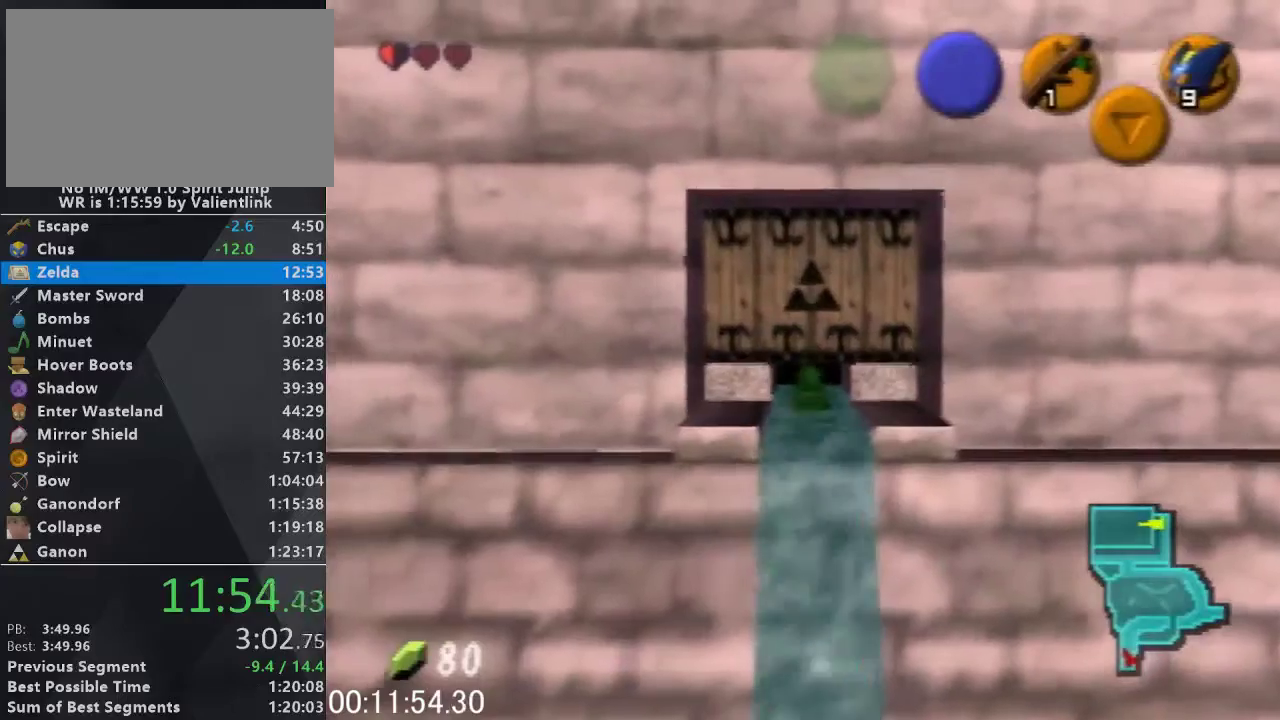
{"buttons": [], "left_stick": "up", "events": []}
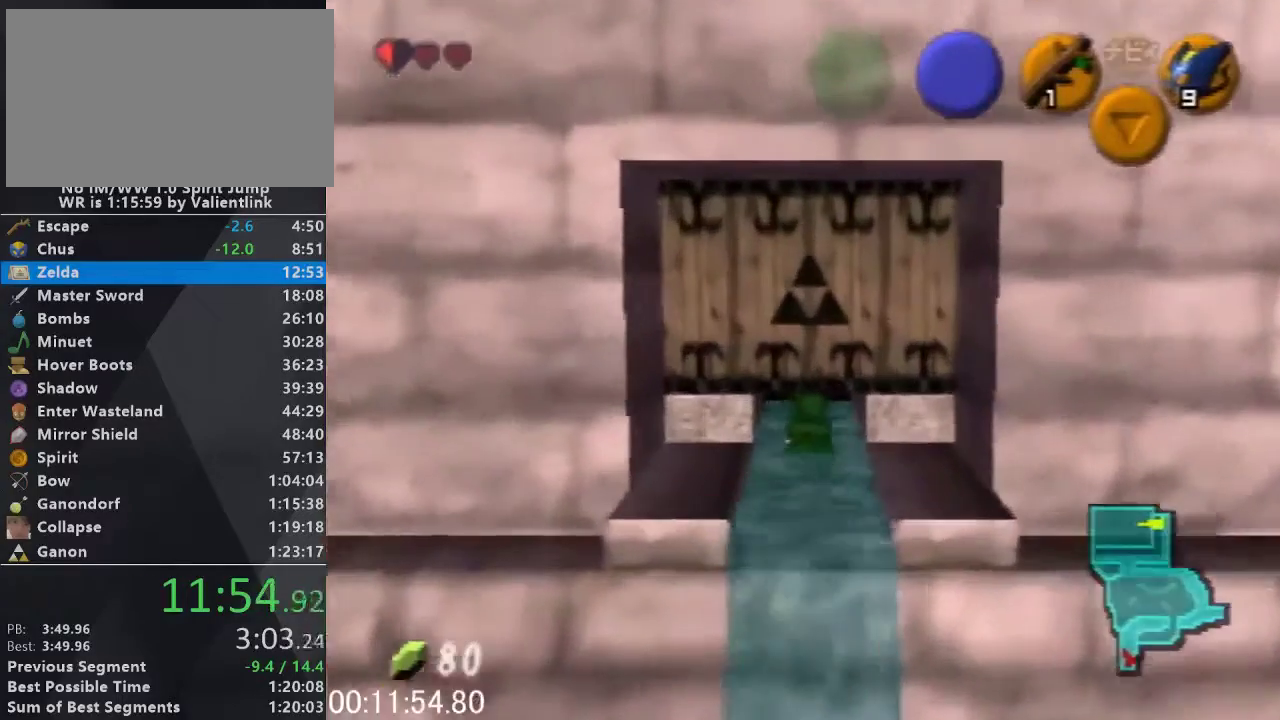
{"buttons": [], "left_stick": "up", "events": []}
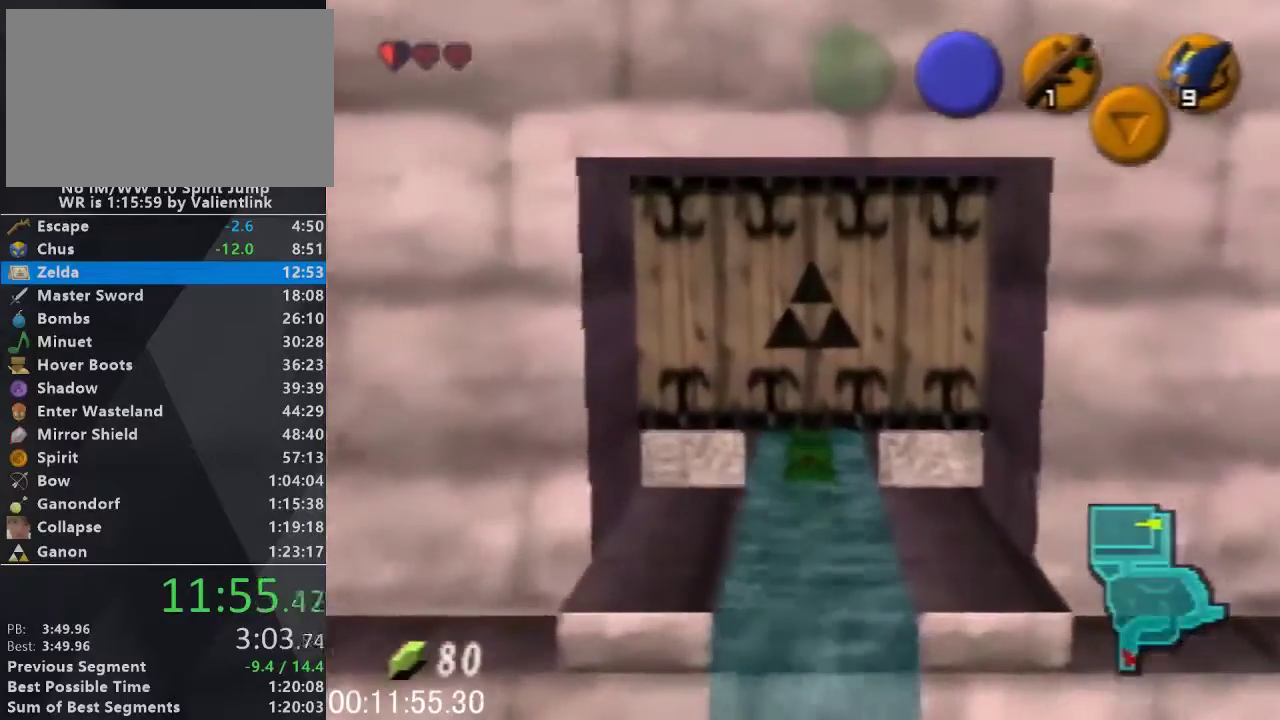
{"buttons": [], "left_stick": "up", "events": []}
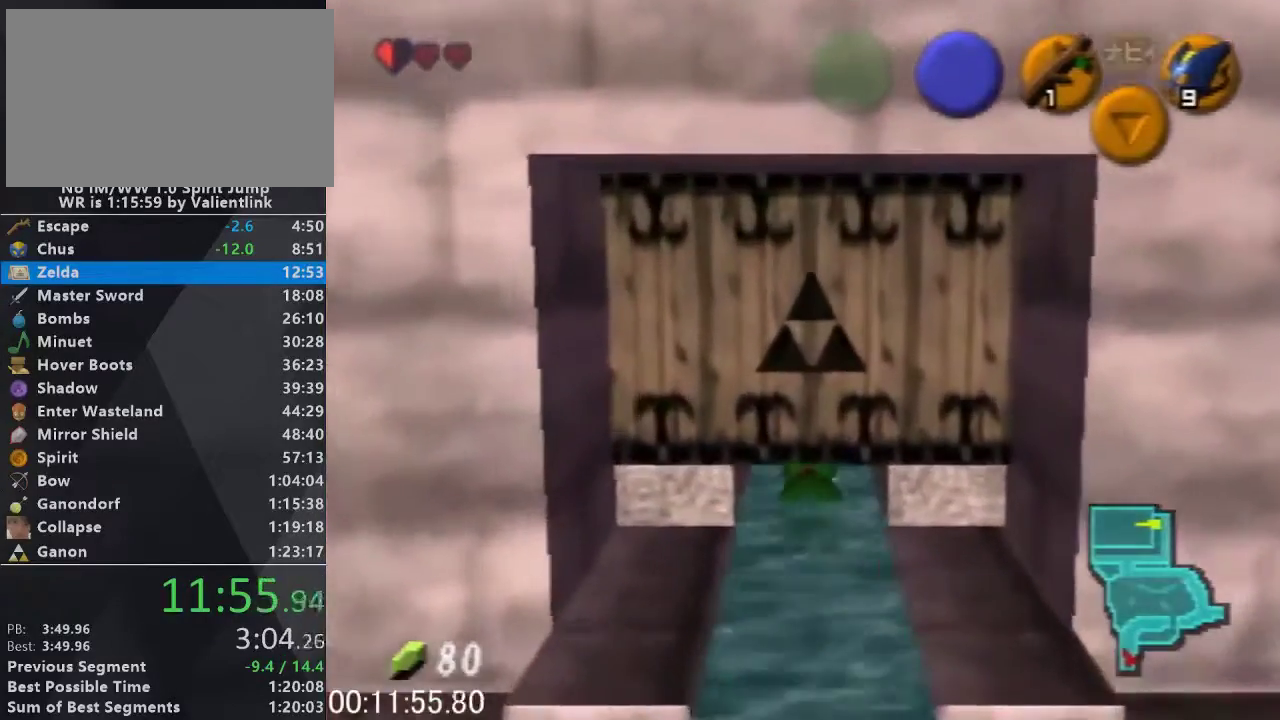
{"buttons": [], "left_stick": "up", "events": []}
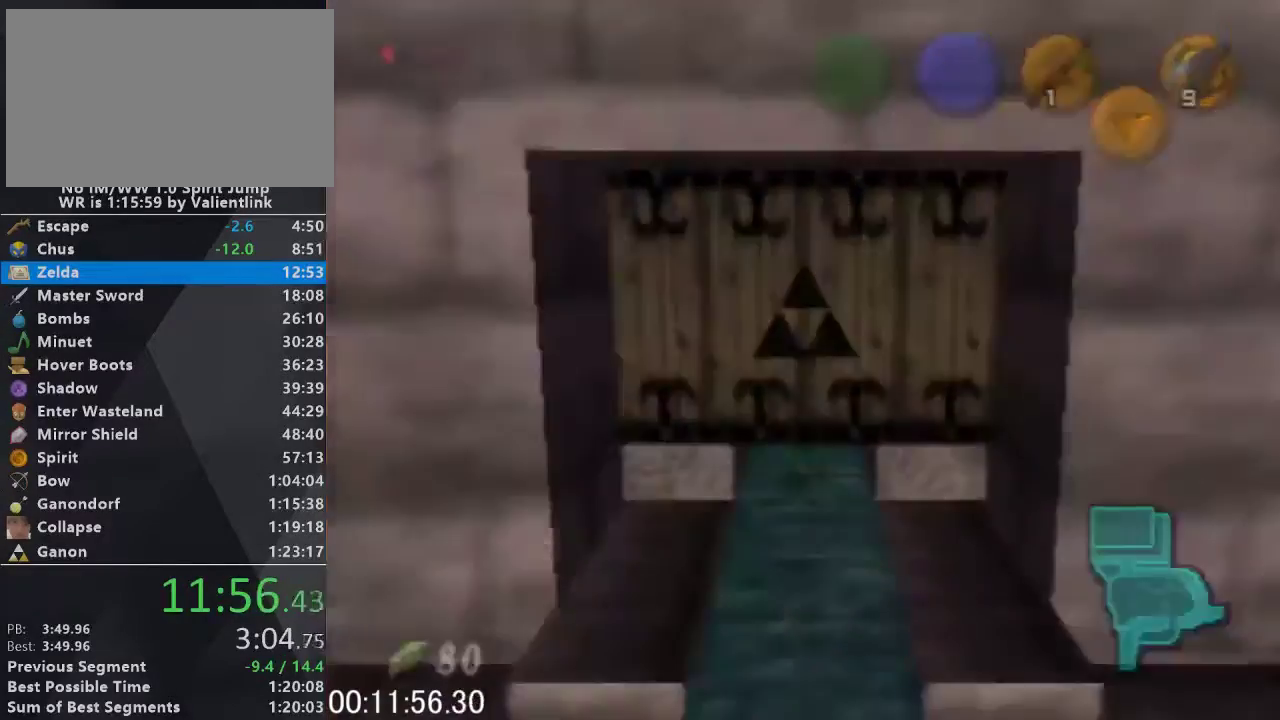
{"buttons": [], "left_stick": "down", "events": [[33, "left_stick", "center"], [167, "left_stick", "down"]]}
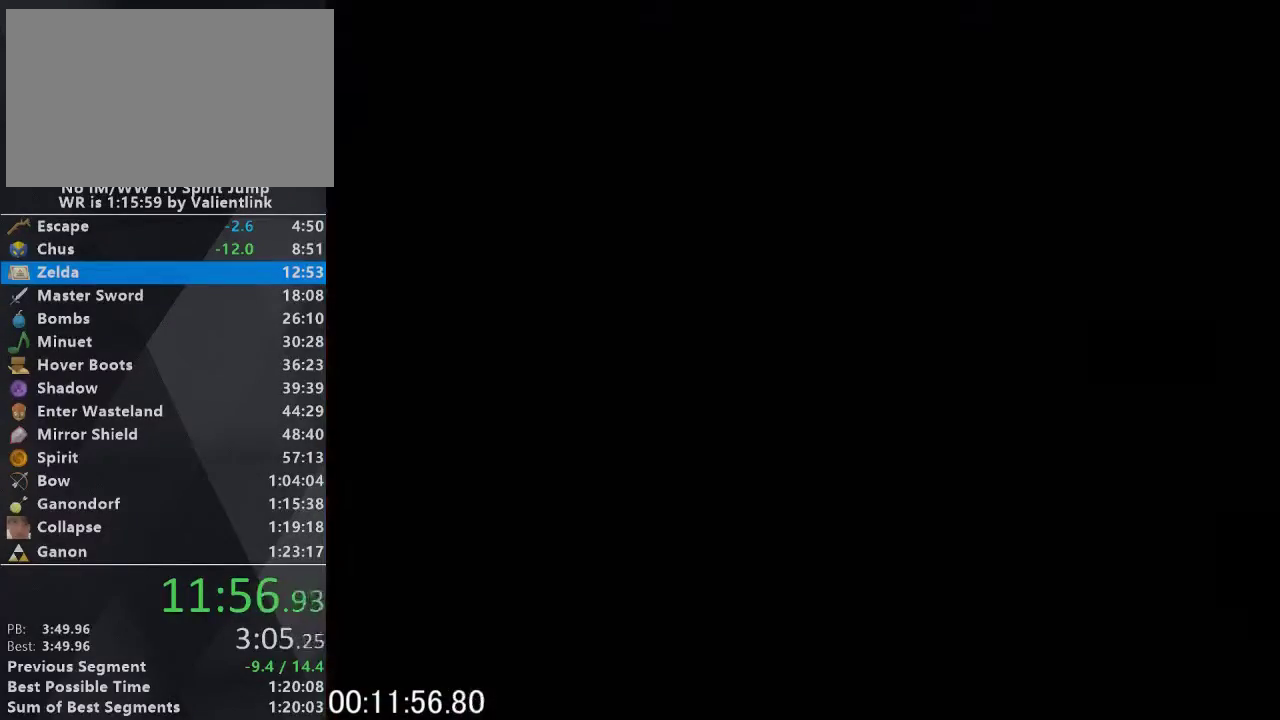
{"buttons": [], "left_stick": "down", "events": []}
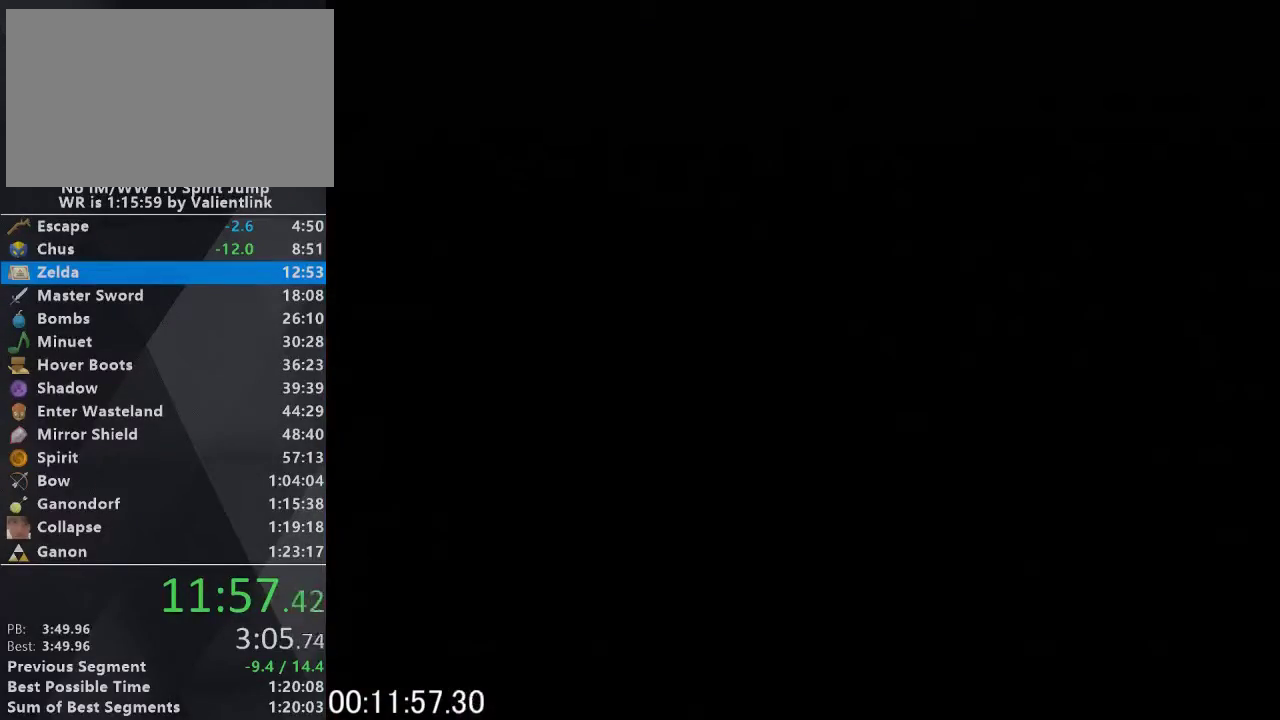
{"buttons": [], "left_stick": "down", "events": []}
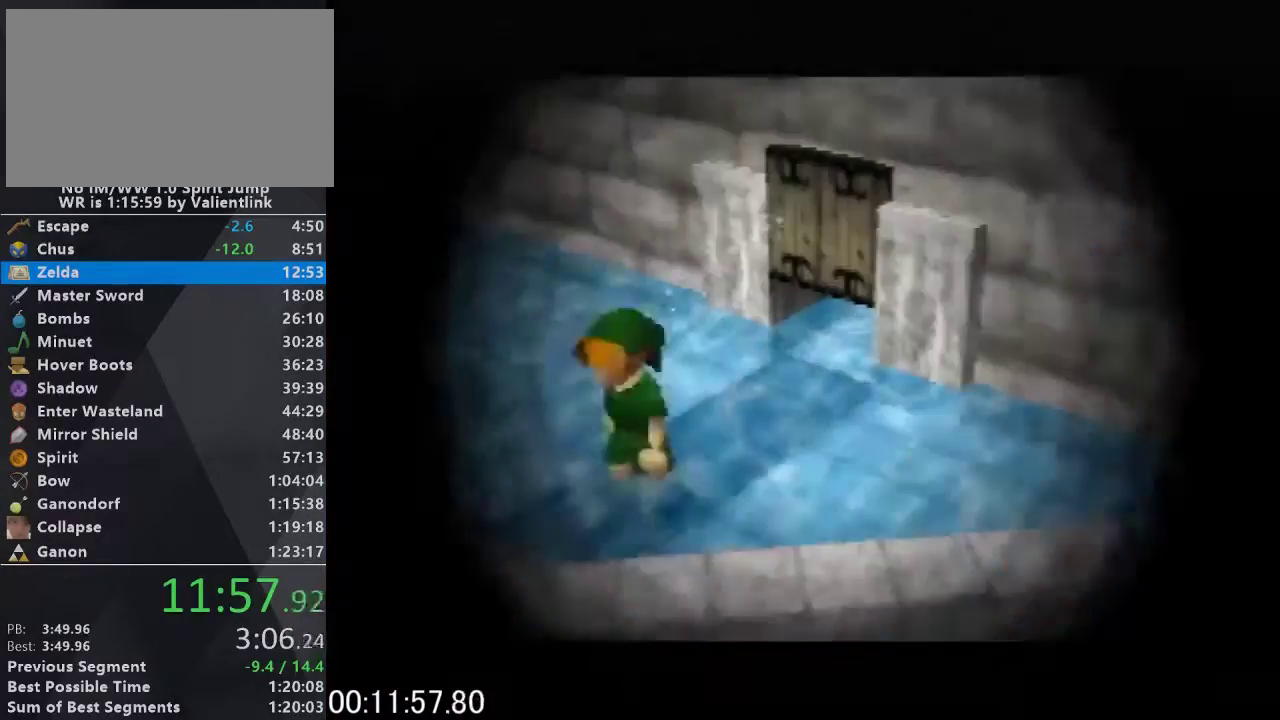
{"buttons": [], "left_stick": "down", "events": []}
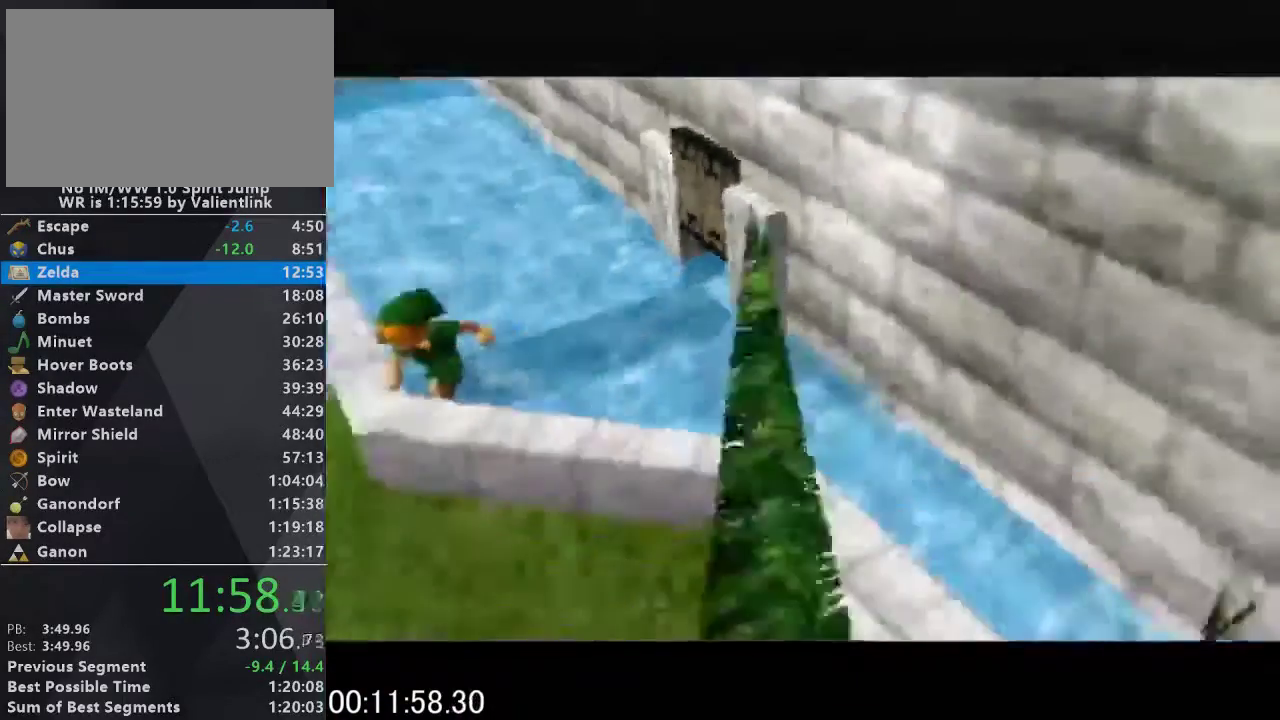
{"buttons": ["L1"], "left_stick": "center", "events": [[500, "L1", "down"], [500, "left_stick", "center"]]}
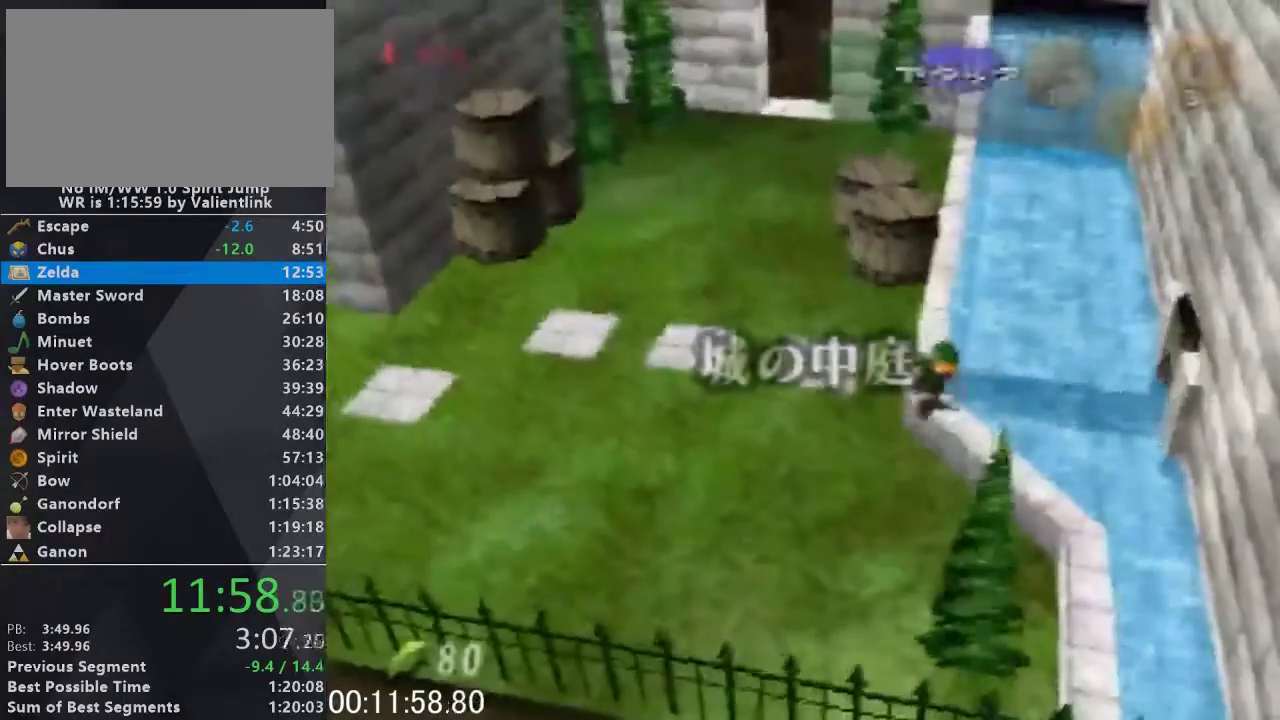
{"buttons": ["L1"], "left_stick": "left", "events": [[133, "left_stick", "left"], [267, "A", "down"], [367, "A", "up"]]}
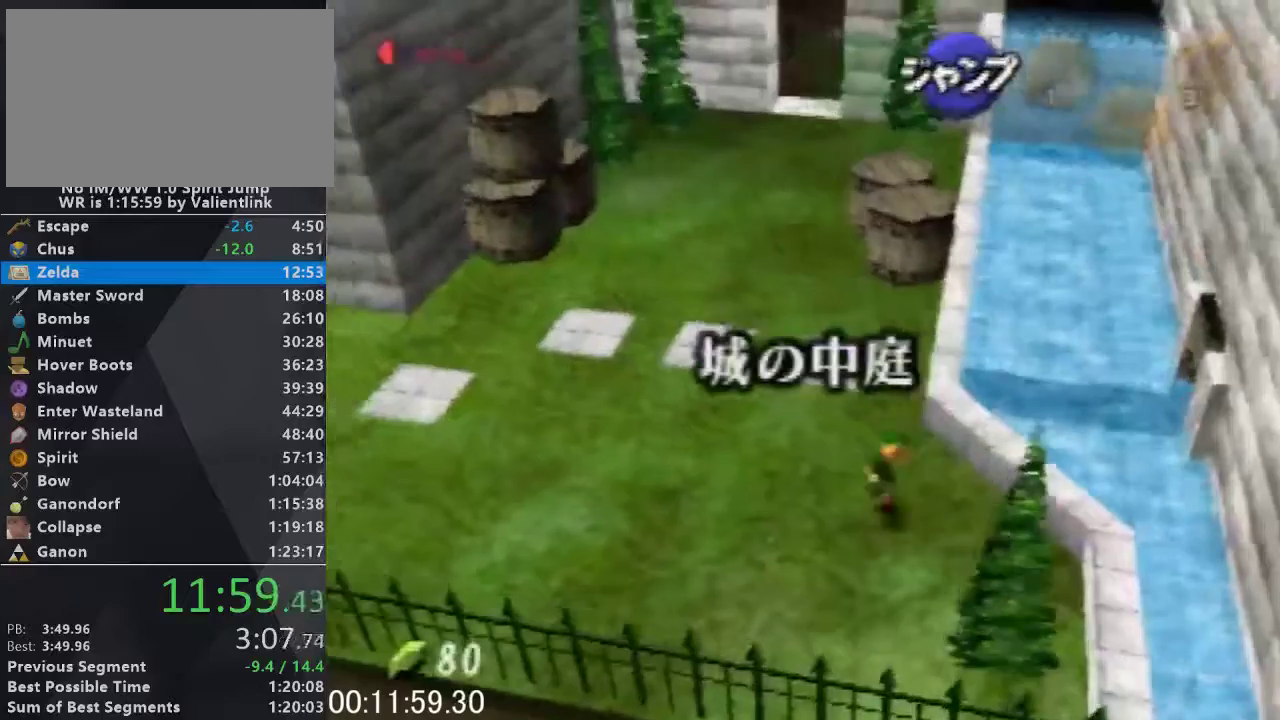
{"buttons": ["A", "L1"], "left_stick": "left", "events": [[133, "A", "down"], [233, "A", "up"], [500, "A", "down"]]}
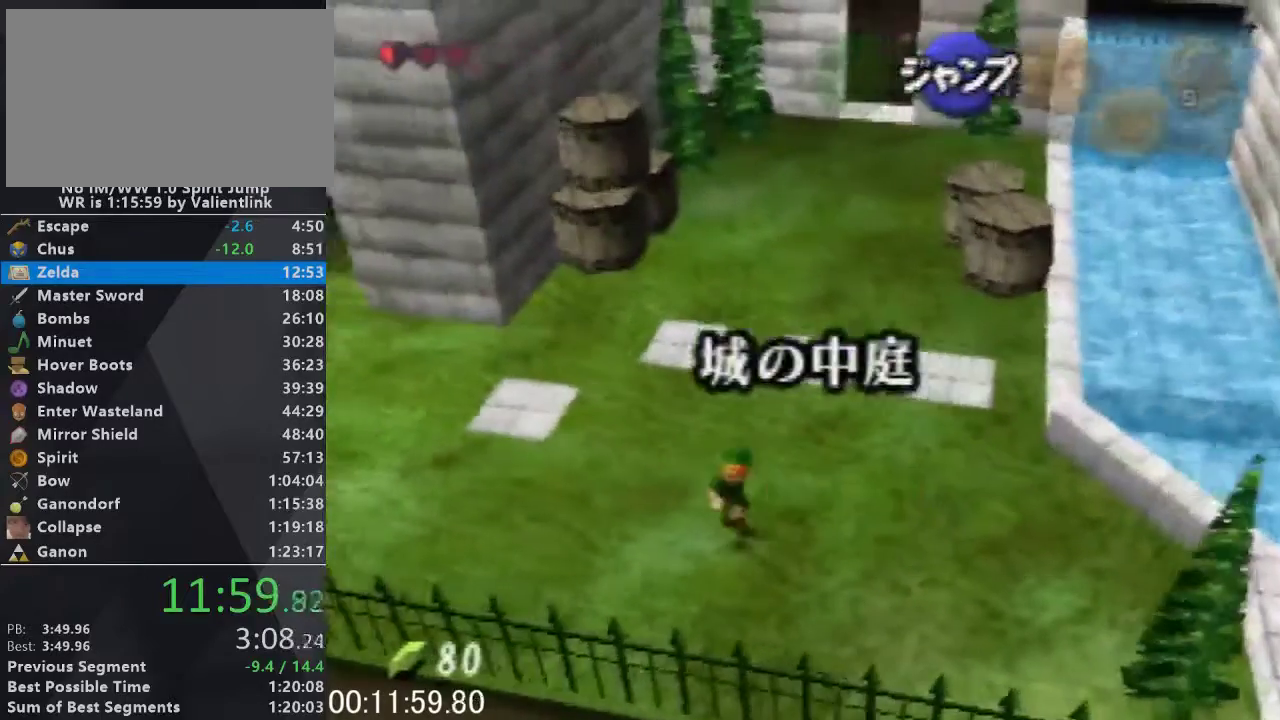
{"buttons": ["L1"], "left_stick": "left", "events": [[133, "A", "up"], [333, "A", "down"], [433, "A", "up"]]}
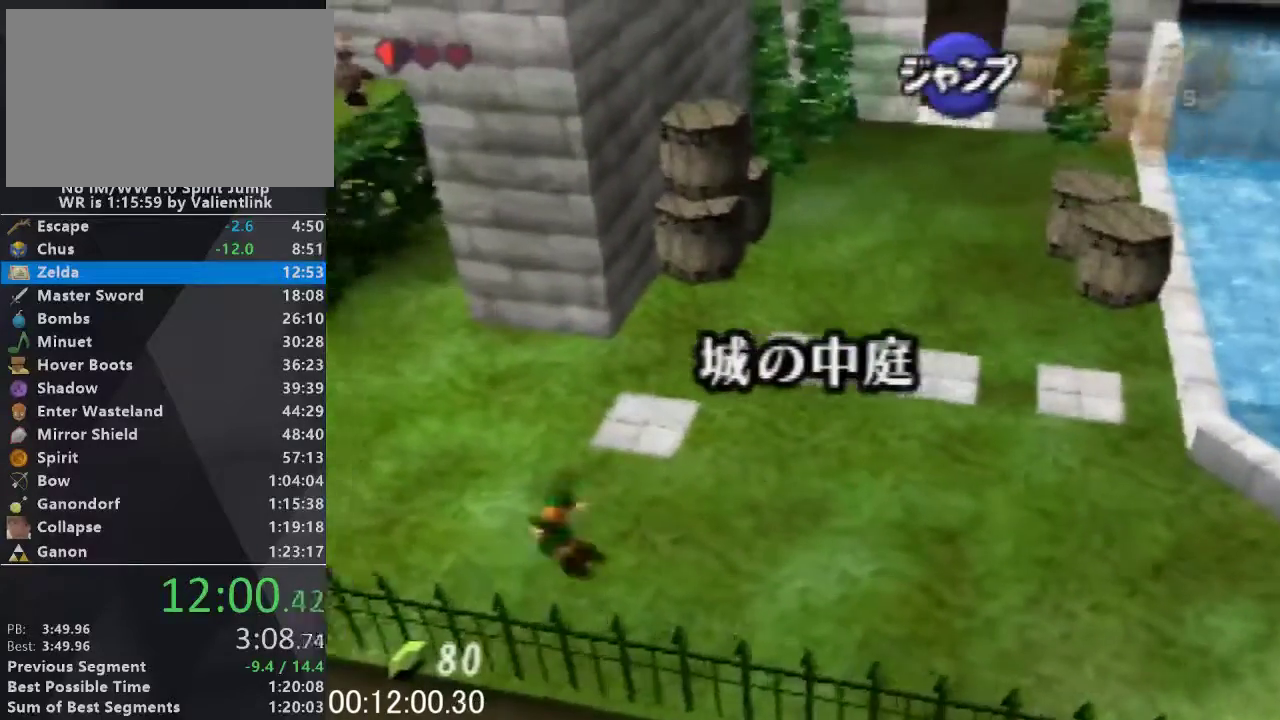
{"buttons": ["L1"], "left_stick": "left", "events": [[200, "A", "down"], [333, "A", "up"]]}